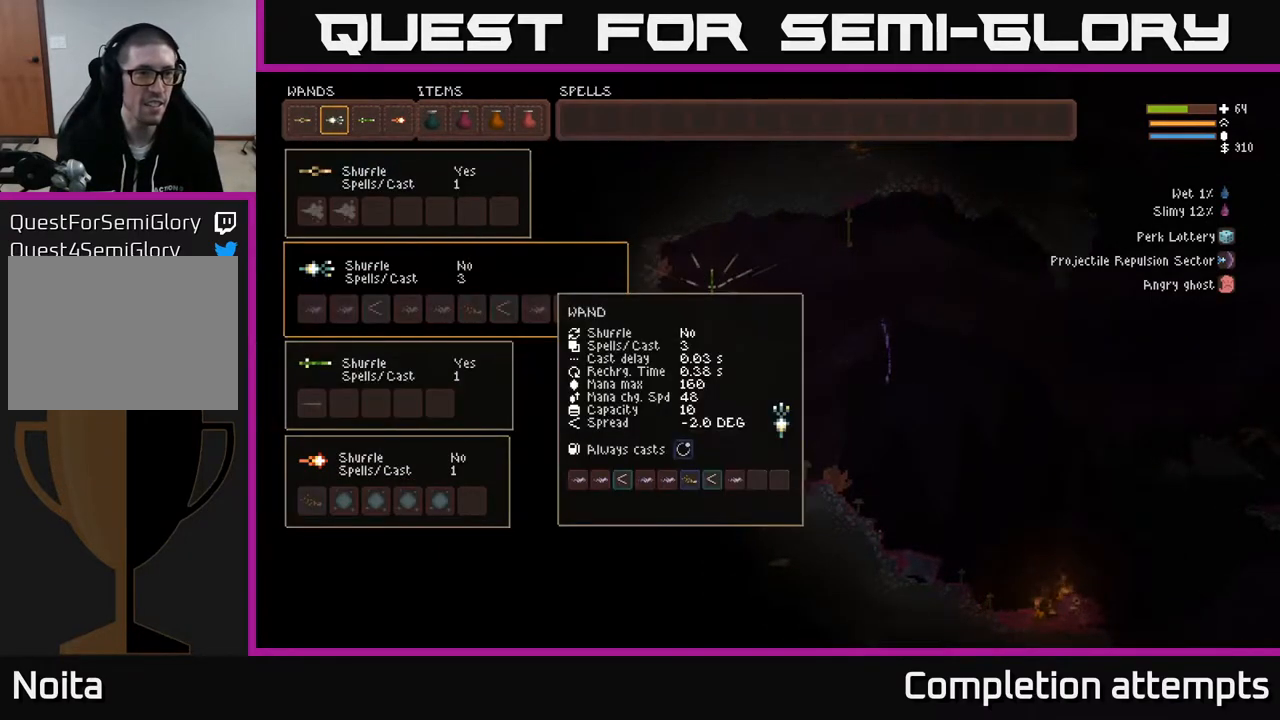
Gameplay with a controller (Xbox layout); each line is a JSON object with the inputs held at the frame after it. "events" lists button and stick changes between this image and that frame as [ms after this image, input, new state], when the widget could be followed in between.
{"buttons": [], "left_stick": "center", "right_stick": "center", "events": [[233, "DPAD_UP", "down"], [350, "DPAD_UP", "up"]]}
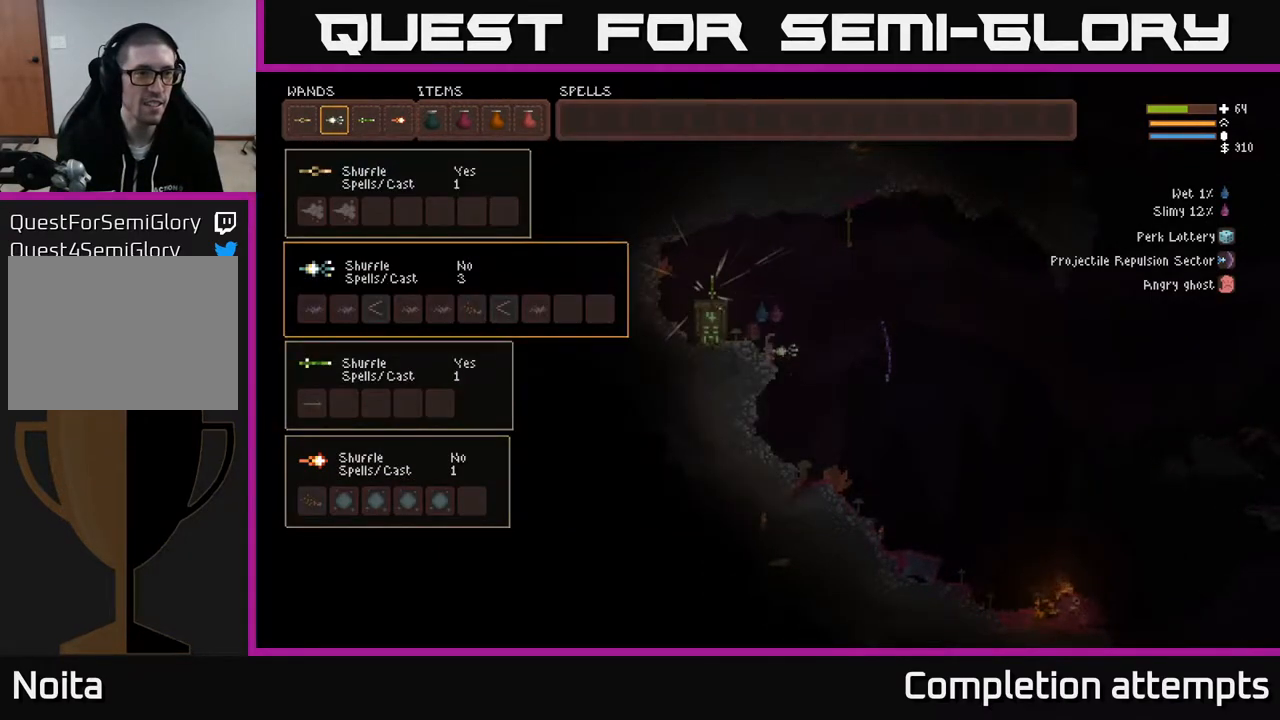
{"buttons": [], "left_stick": "center", "right_stick": "center", "events": []}
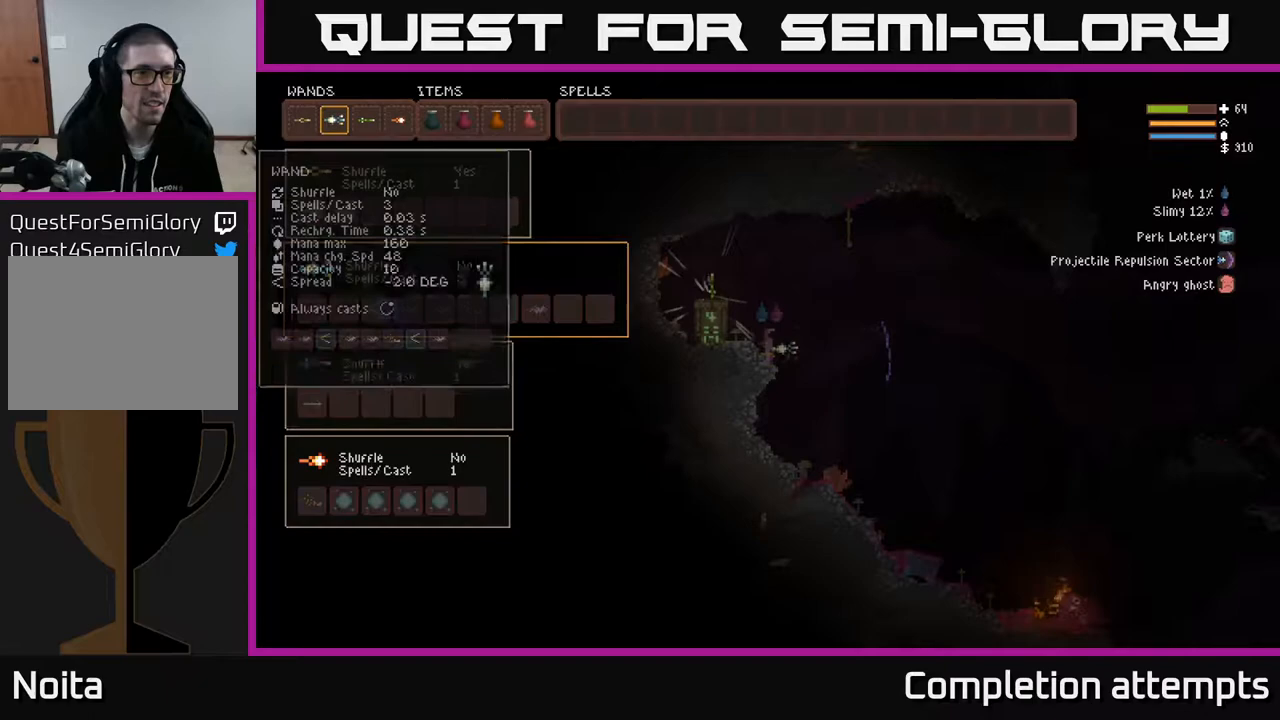
{"buttons": [], "left_stick": "center", "right_stick": "center", "events": []}
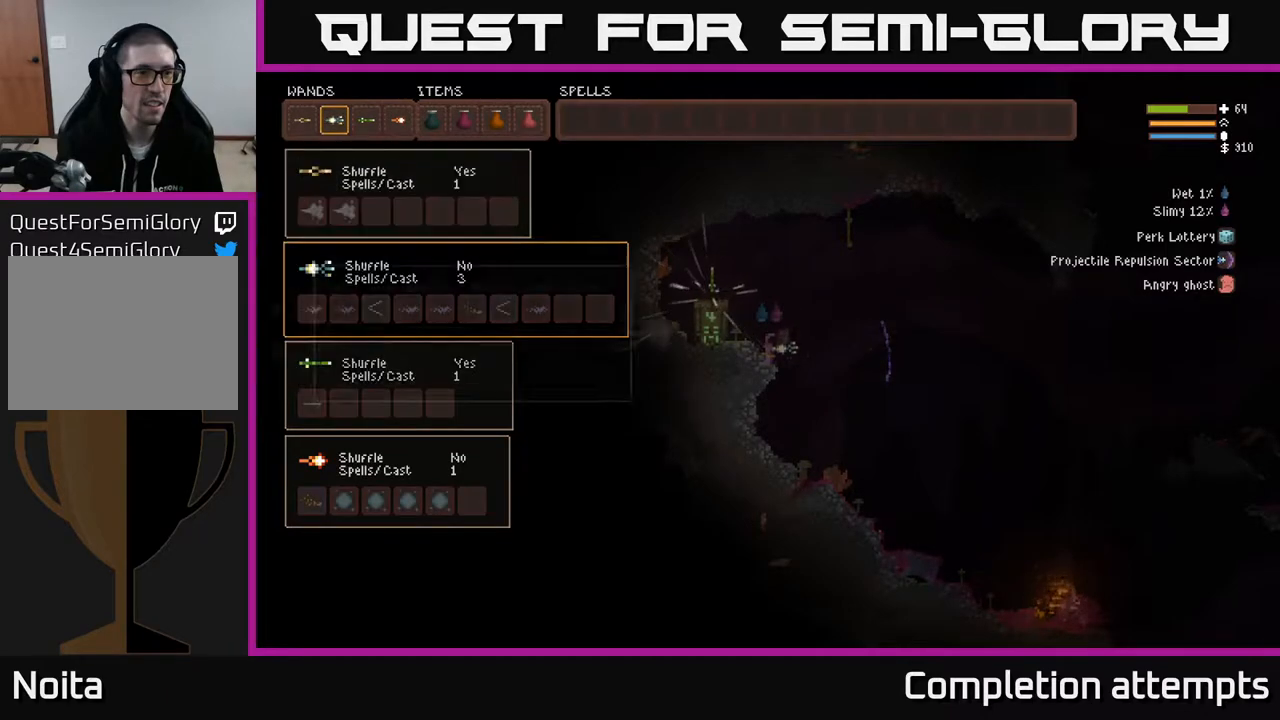
{"buttons": [], "left_stick": "center", "right_stick": "center", "events": []}
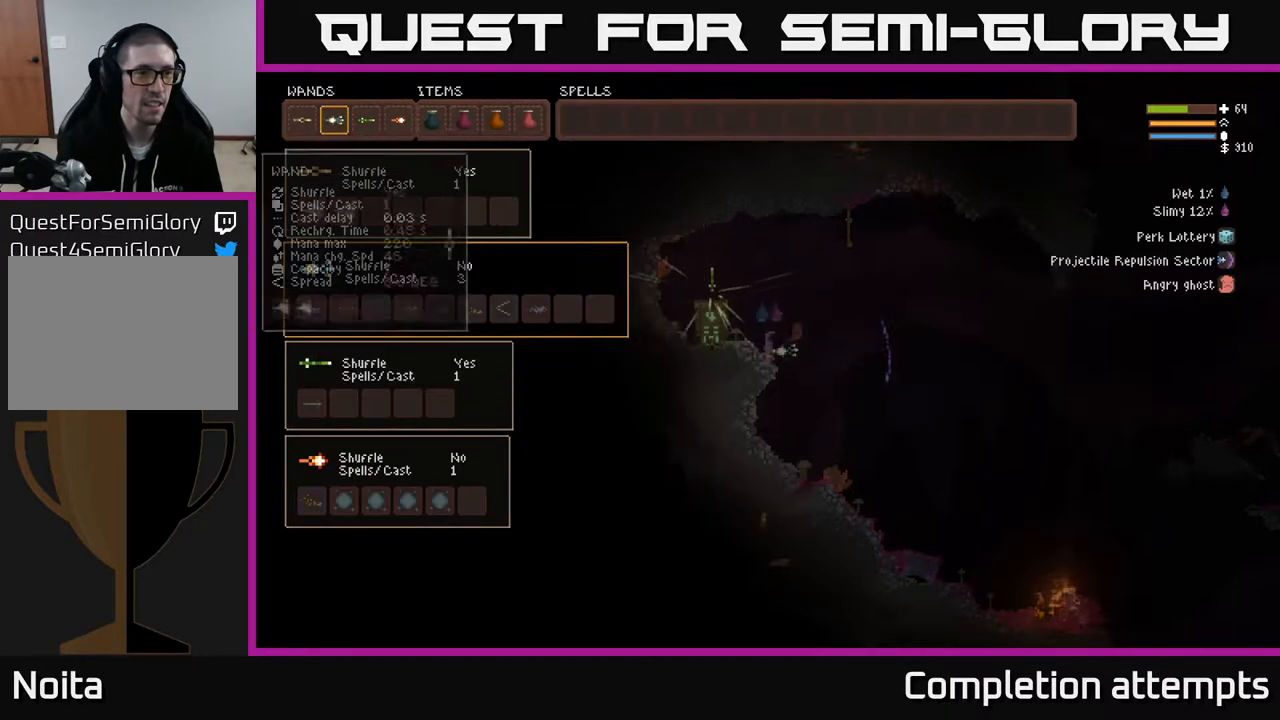
{"buttons": [], "left_stick": "center", "right_stick": "center", "events": [[383, "DPAD_UP", "down"], [450, "DPAD_UP", "up"]]}
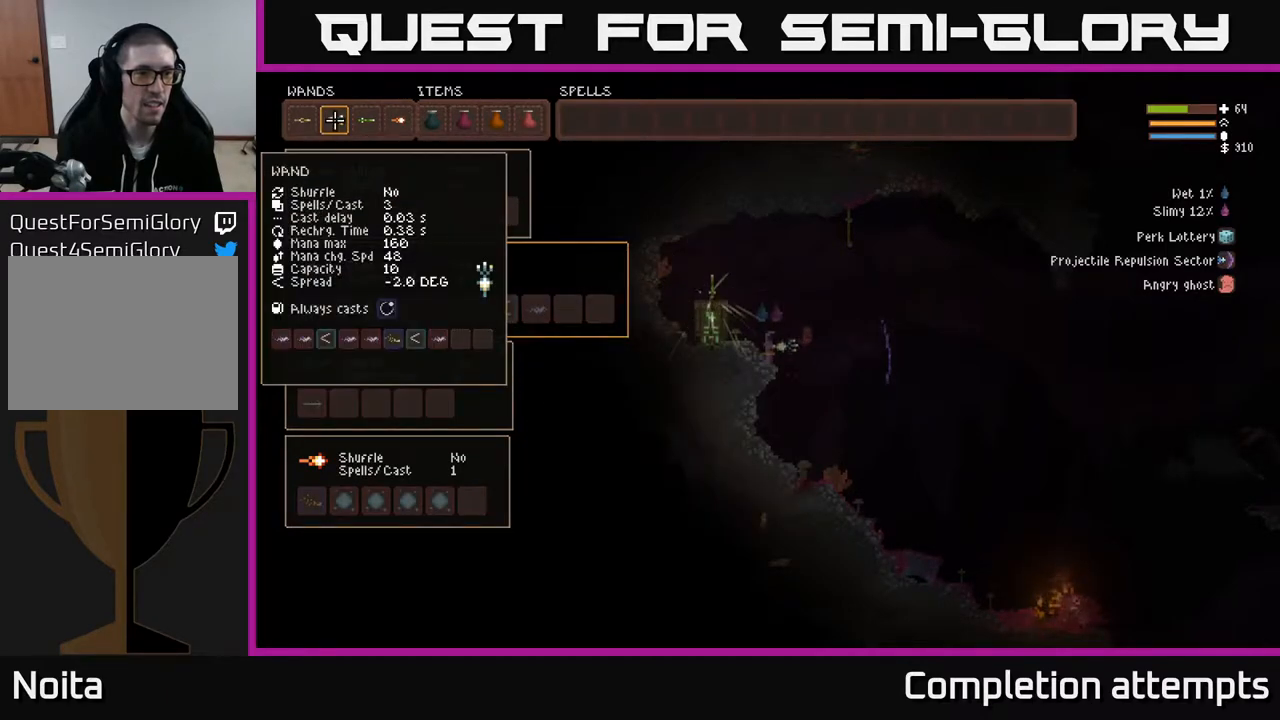
{"buttons": [], "left_stick": "center", "right_stick": "center", "events": []}
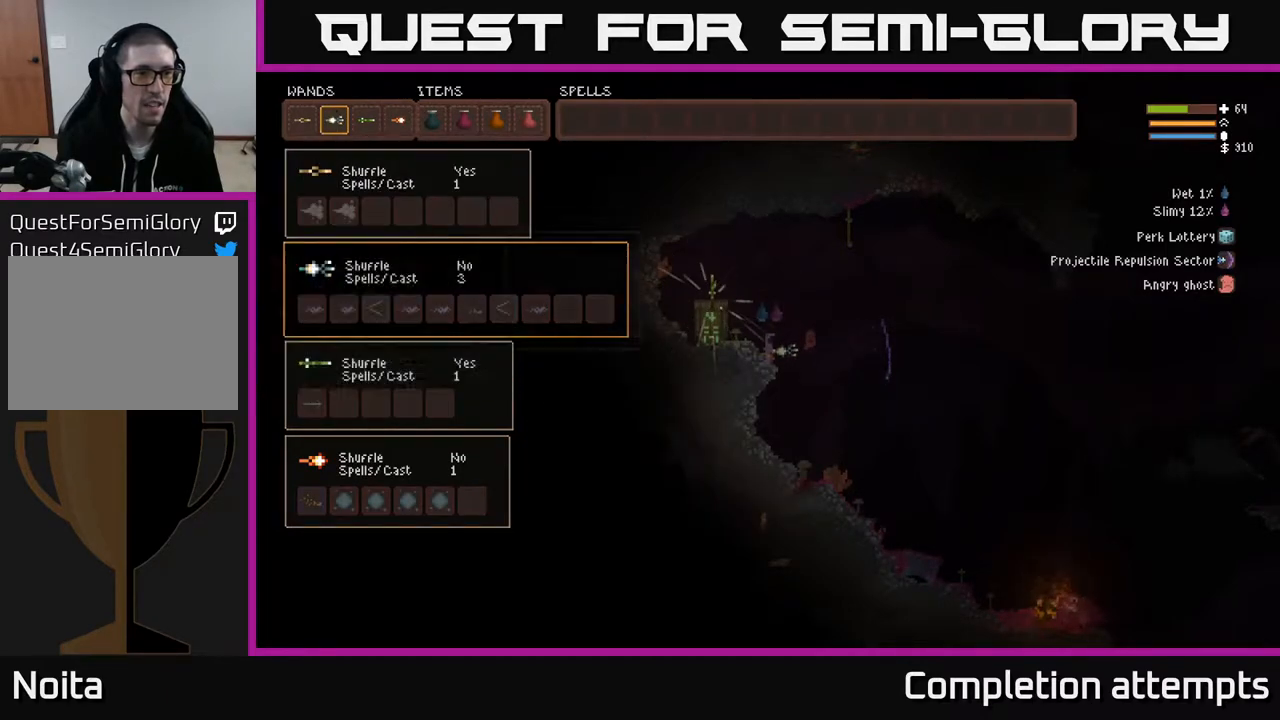
{"buttons": [], "left_stick": "center", "right_stick": "center", "events": []}
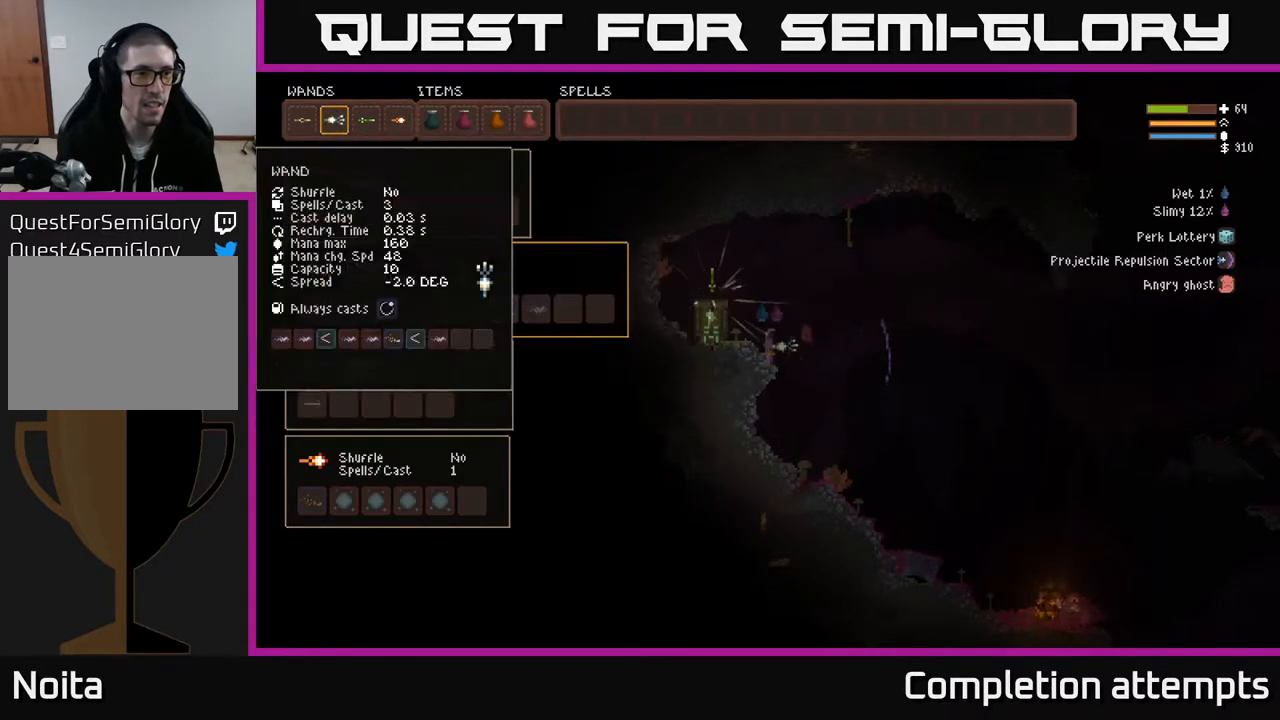
{"buttons": [], "left_stick": "center", "right_stick": "center", "events": []}
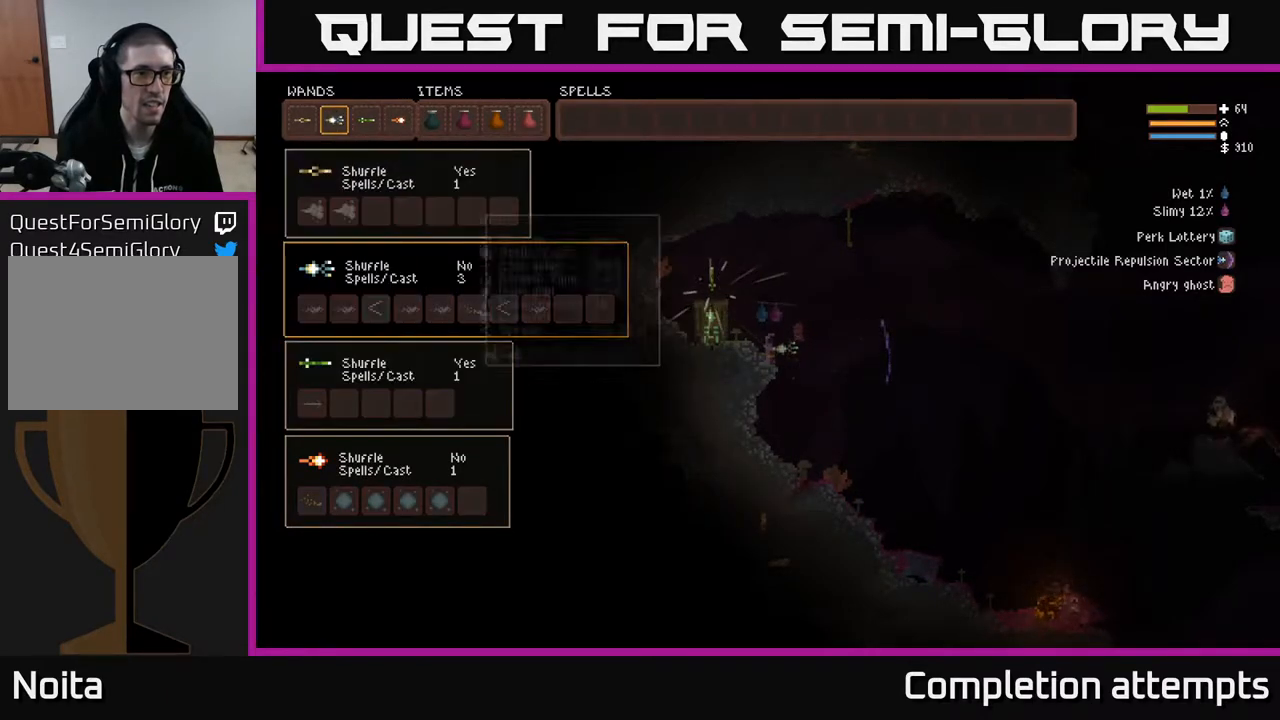
{"buttons": [], "left_stick": "center", "right_stick": "center", "events": []}
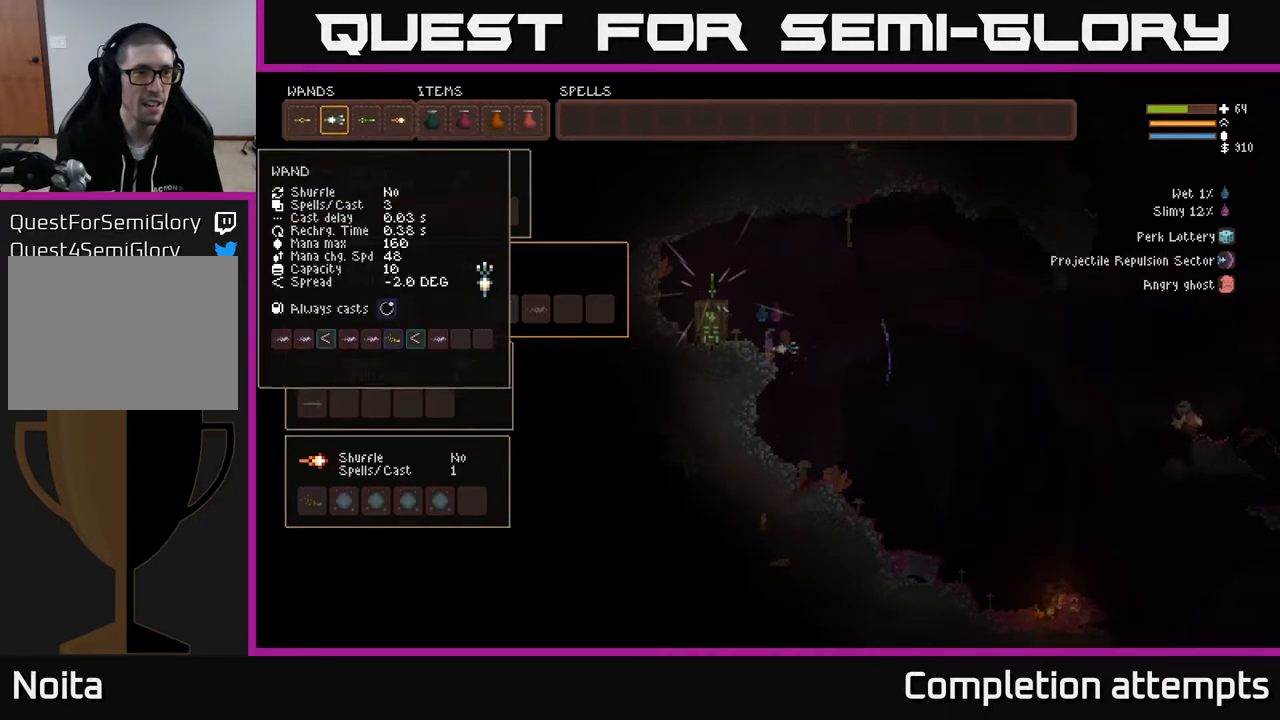
{"buttons": [], "left_stick": "center", "right_stick": "center", "events": []}
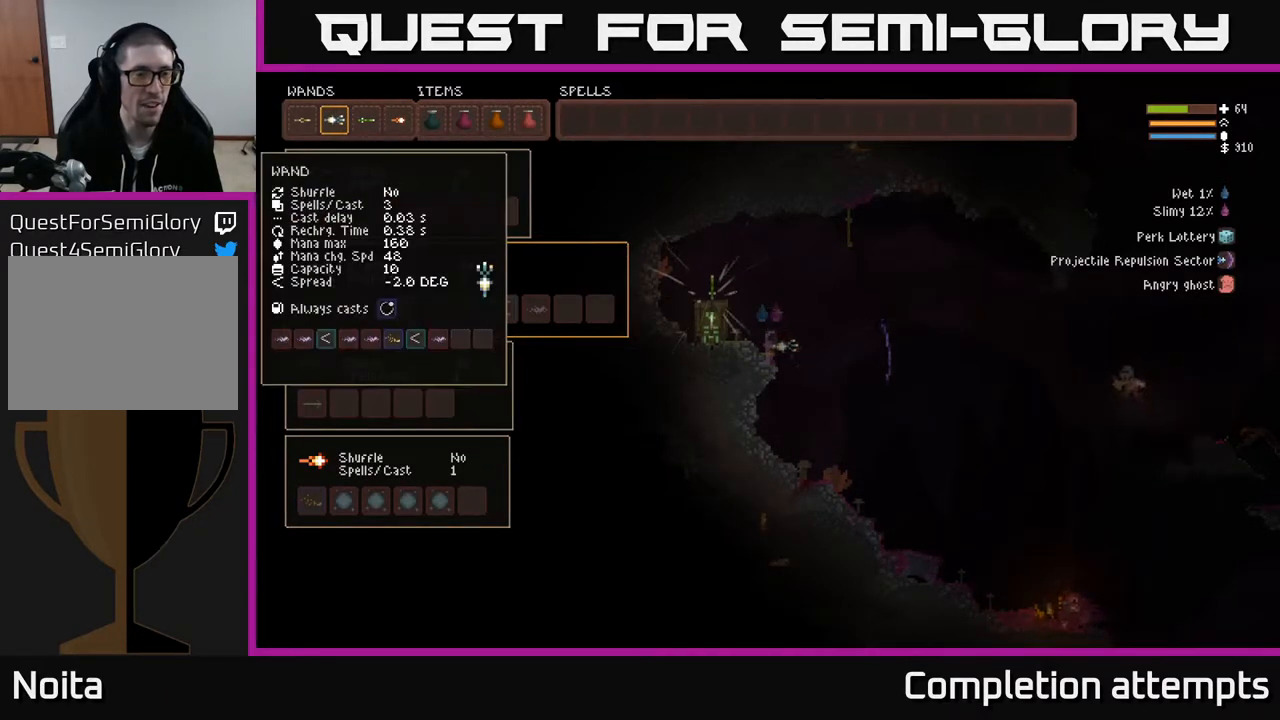
{"buttons": [], "left_stick": "center", "right_stick": "center", "events": []}
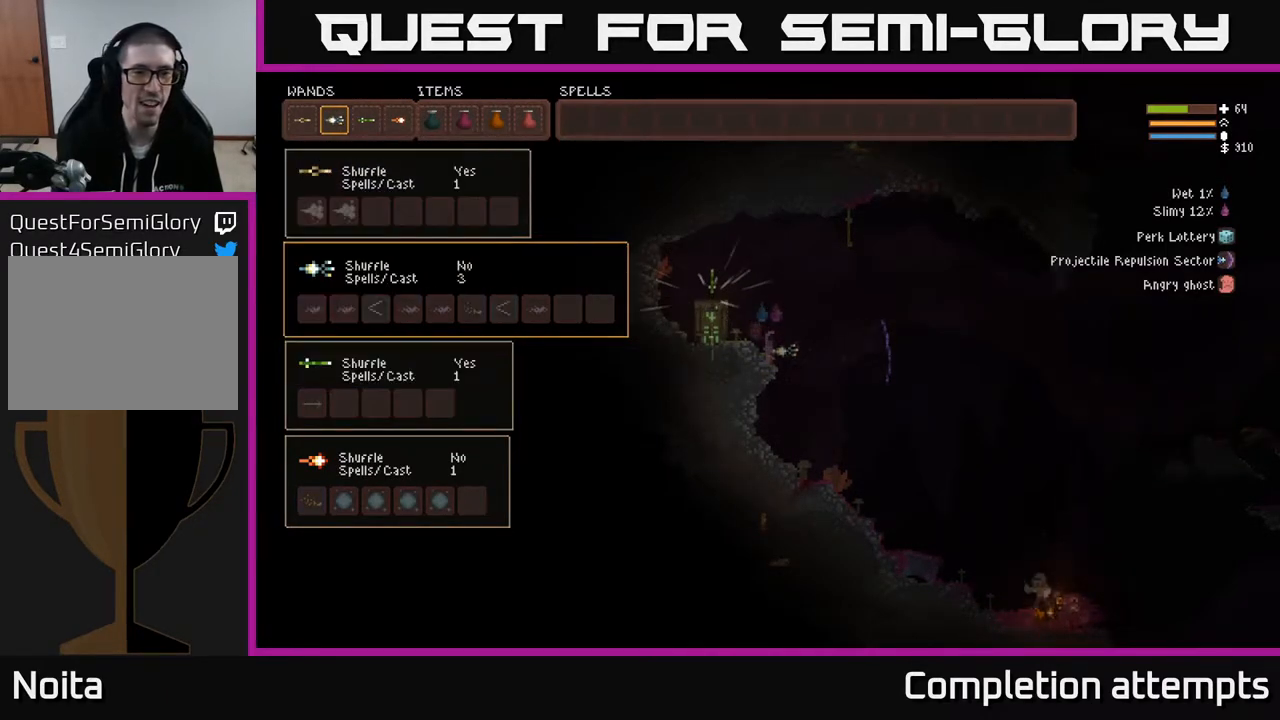
{"buttons": [], "left_stick": "center", "right_stick": "center", "events": [[17, "SELECT", "down"], [150, "SELECT", "up"]]}
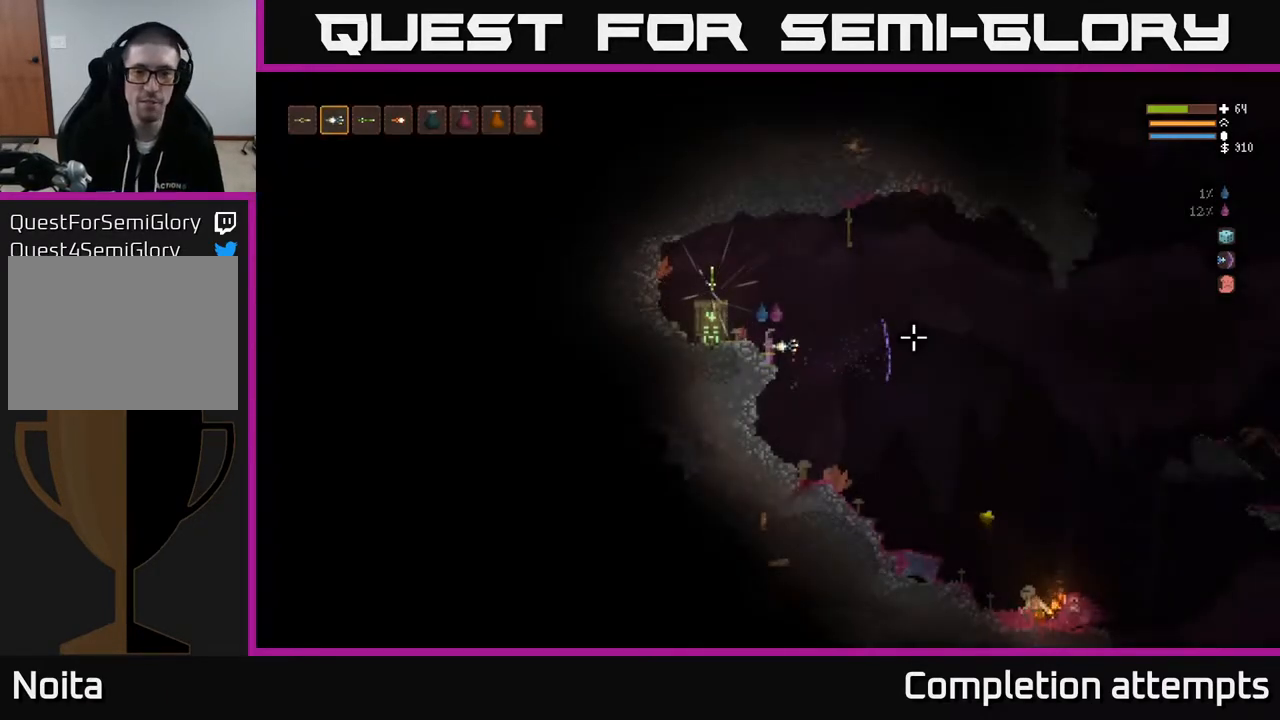
{"buttons": ["L2"], "left_stick": "up-right", "right_stick": "down-right", "events": [[17, "left_stick", "right"], [200, "L2", "down"], [283, "right_stick", "down"], [350, "left_stick", "up-right"], [383, "right_stick", "down-right"]]}
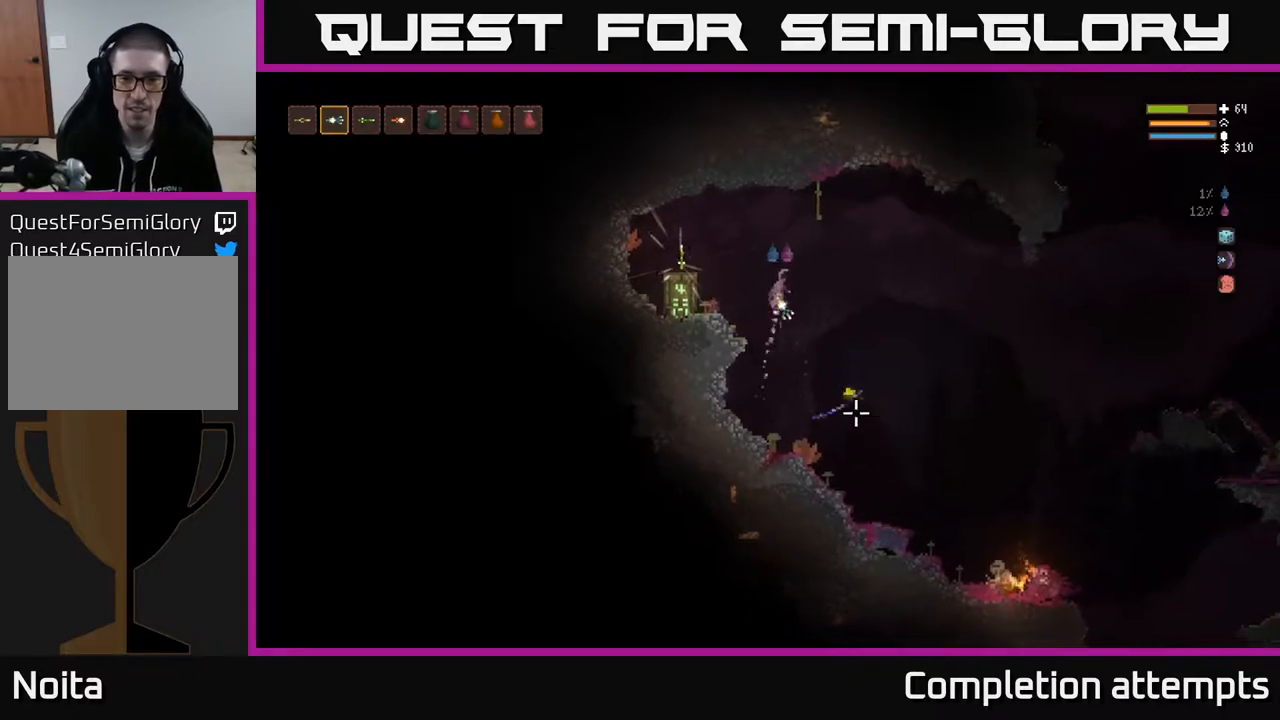
{"buttons": [], "left_stick": "right", "right_stick": "down-right", "events": [[150, "L2", "up"], [183, "left_stick", "right"], [350, "L1", "down"], [483, "L1", "up"]]}
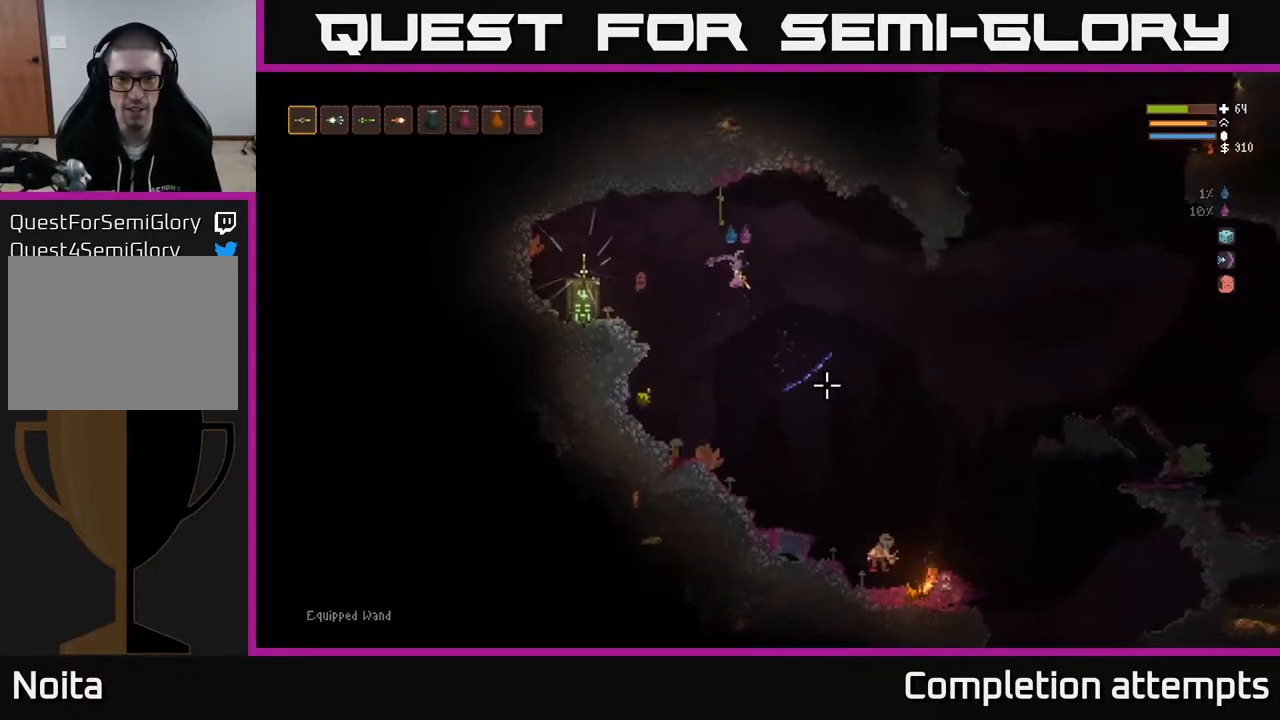
{"buttons": [], "left_stick": "right", "right_stick": "down", "events": [[283, "L2", "down"], [467, "L2", "up"], [467, "right_stick", "down"]]}
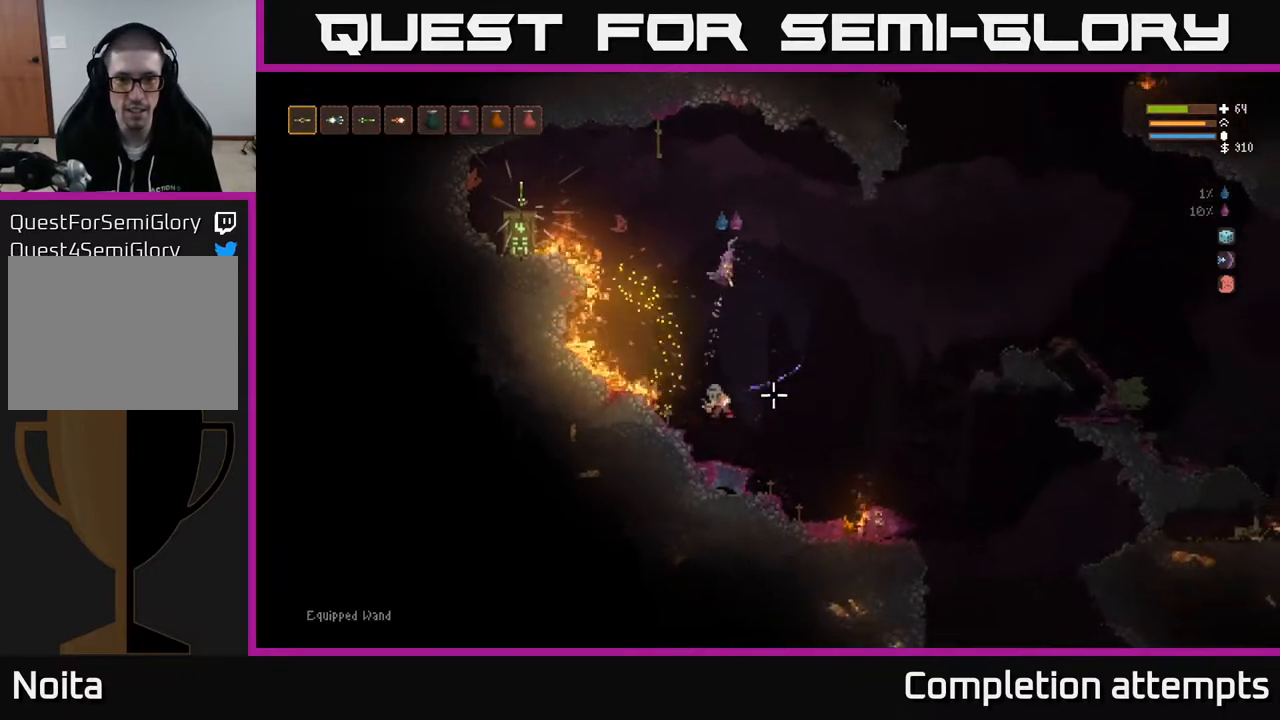
{"buttons": ["L2", "R2"], "left_stick": "right", "right_stick": "down-left", "events": [[50, "R2", "down"], [167, "R2", "up"], [317, "right_stick", "down-left"], [433, "R2", "down"], [483, "L2", "down"]]}
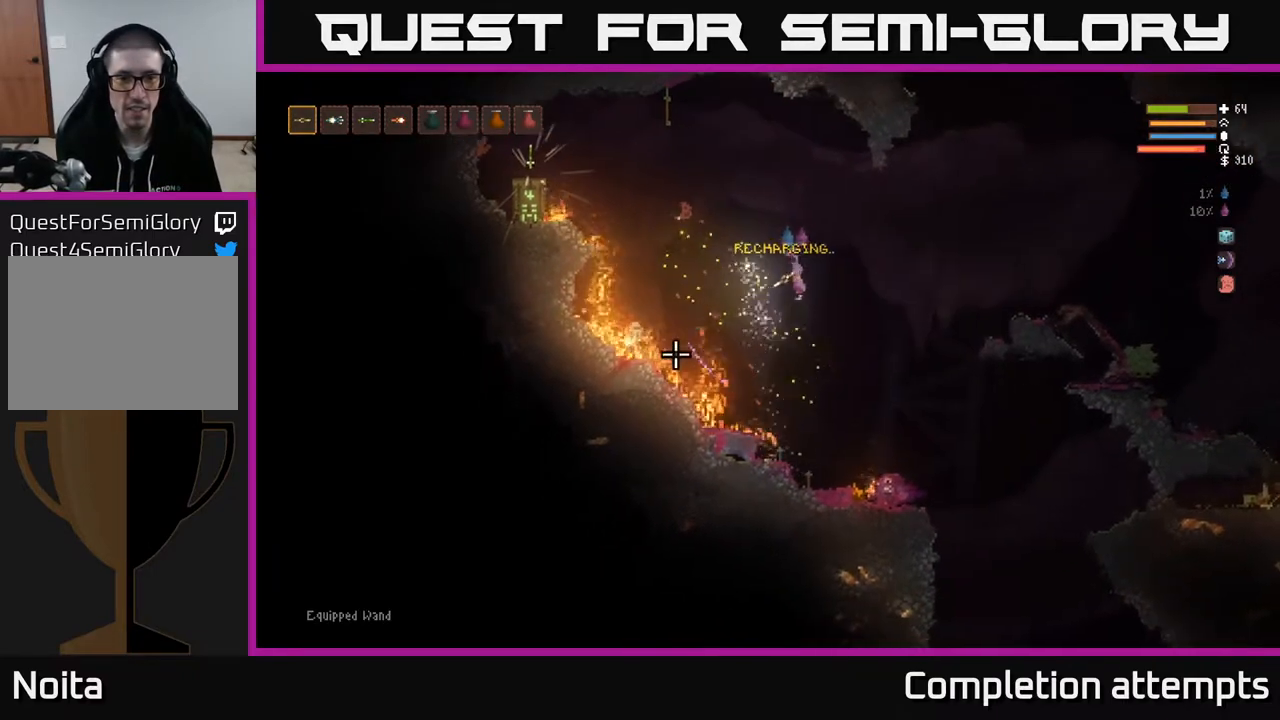
{"buttons": [], "left_stick": "right", "right_stick": "down-left", "events": [[83, "right_stick", "left"], [333, "L2", "up"], [383, "right_stick", "down-left"], [433, "R2", "up"]]}
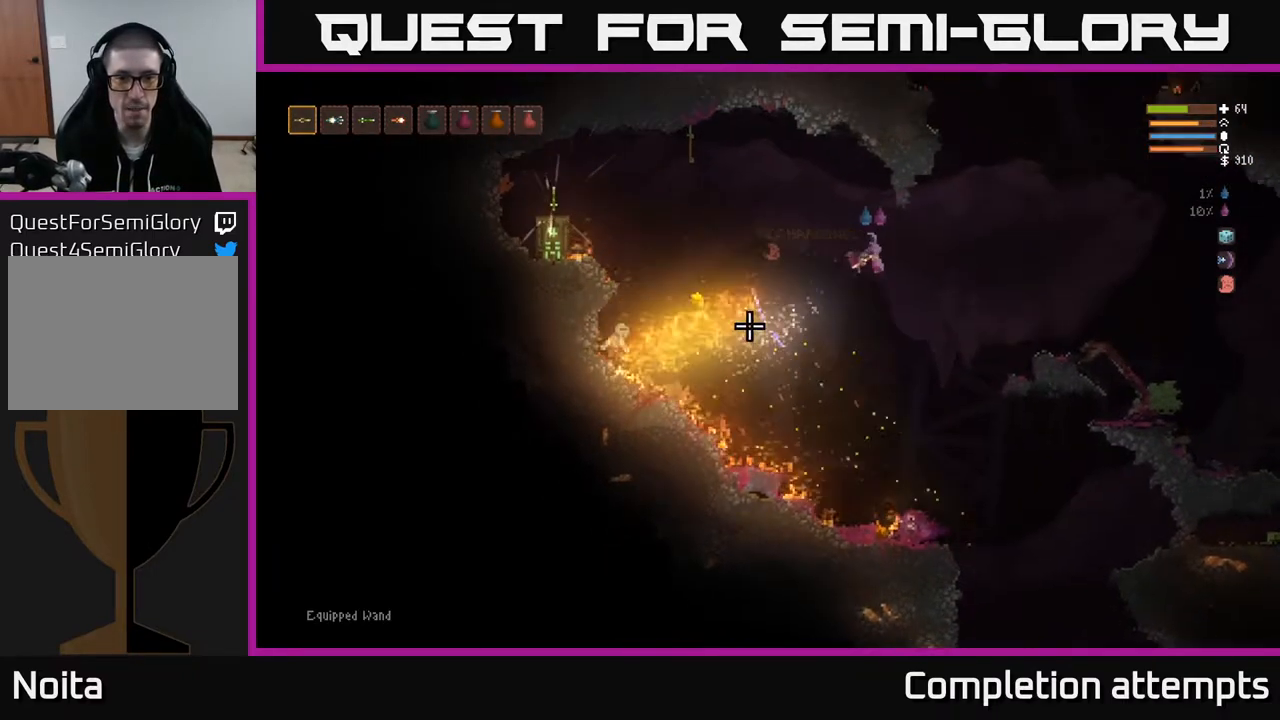
{"buttons": ["L2"], "left_stick": "right", "right_stick": "down-left", "events": [[50, "L2", "down"], [183, "L2", "up"], [333, "R2", "down"], [383, "L2", "down"], [433, "R2", "up"]]}
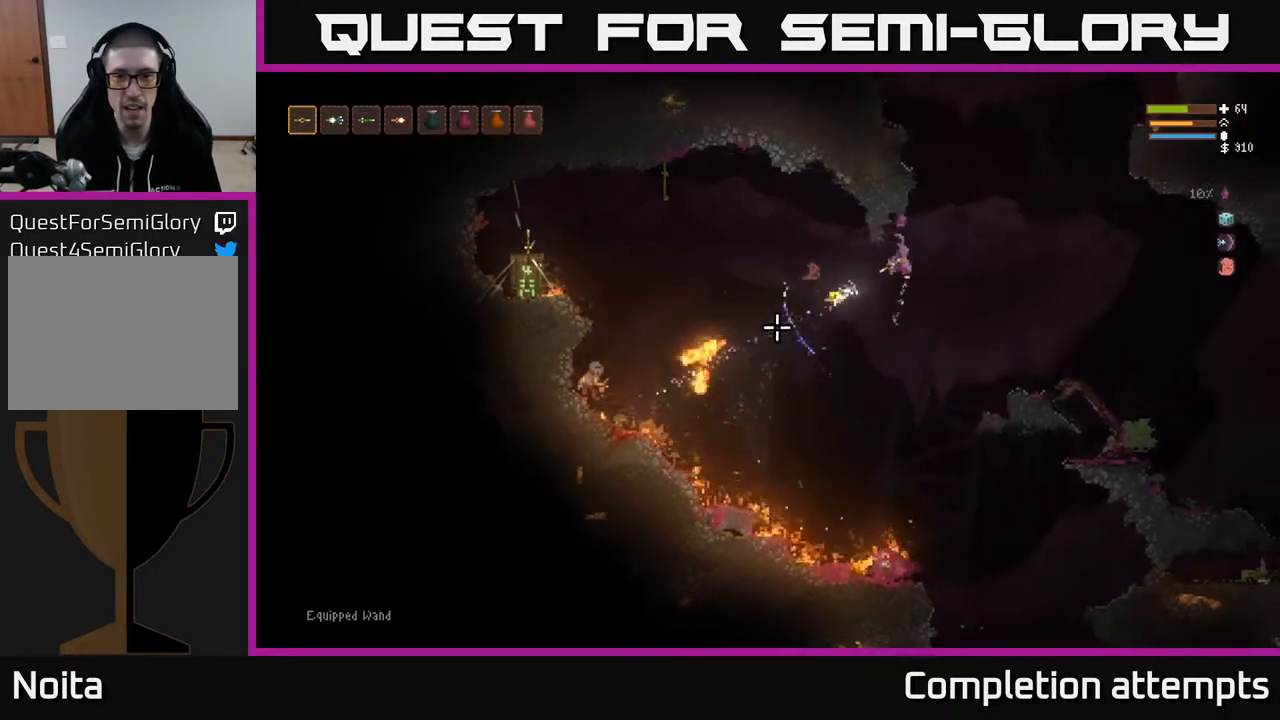
{"buttons": ["L2"], "left_stick": "right", "right_stick": "down", "events": [[133, "R2", "down"], [233, "R2", "up"], [283, "right_stick", "down"]]}
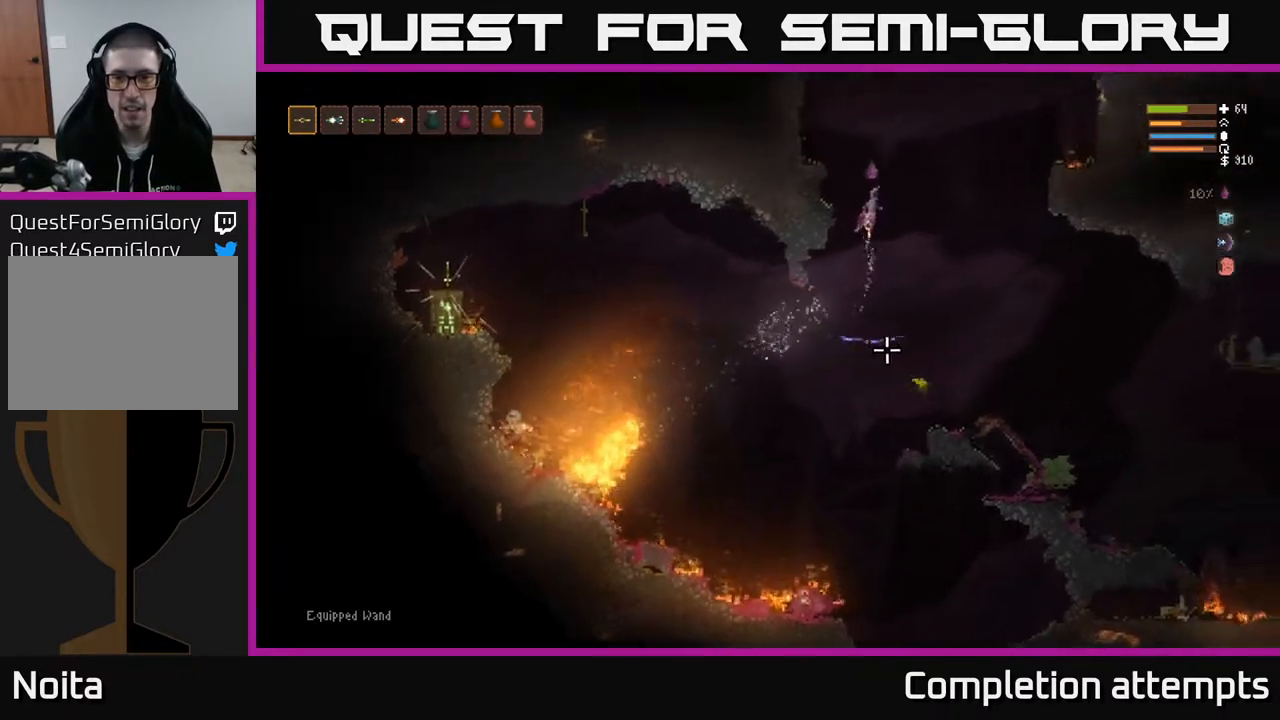
{"buttons": ["L2"], "left_stick": "center", "right_stick": "down", "events": [[50, "R2", "down"], [83, "L2", "up"], [167, "R2", "up"], [267, "left_stick", "center"], [483, "L2", "down"]]}
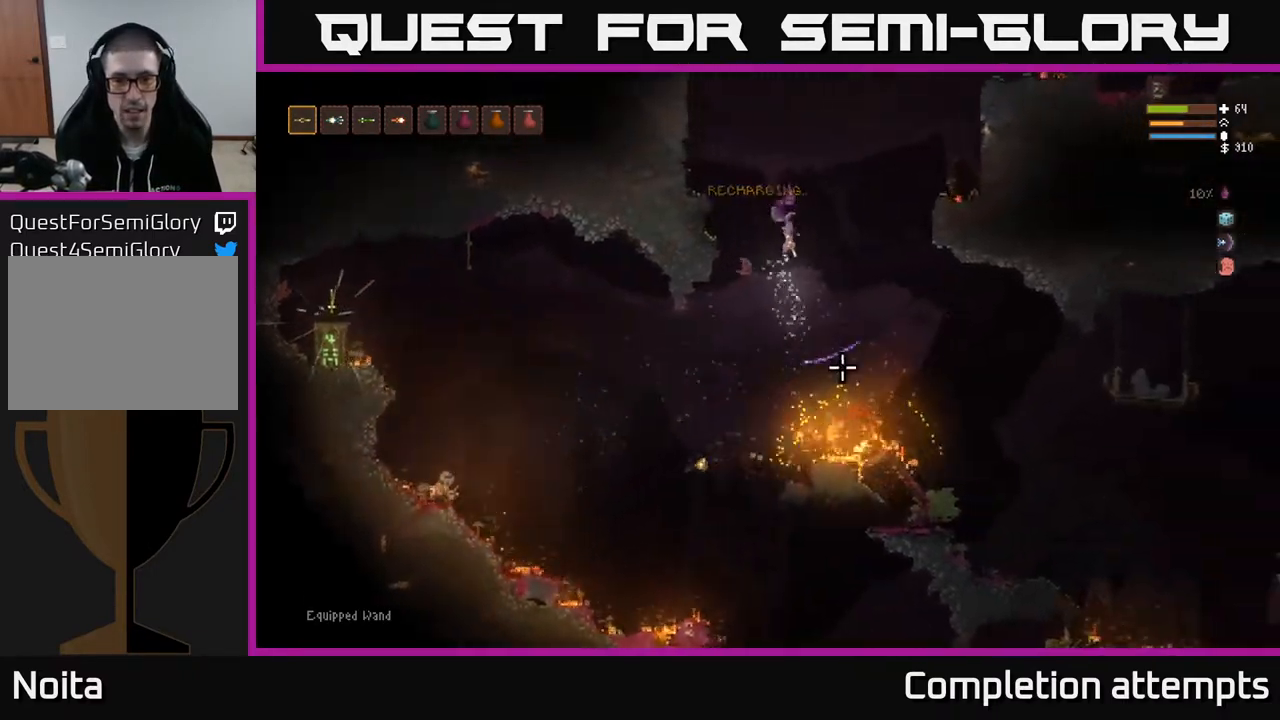
{"buttons": [], "left_stick": "left", "right_stick": "down-left", "events": [[83, "left_stick", "left"], [150, "right_stick", "down-left"], [200, "L2", "up"], [400, "L2", "down"], [500, "L2", "up"]]}
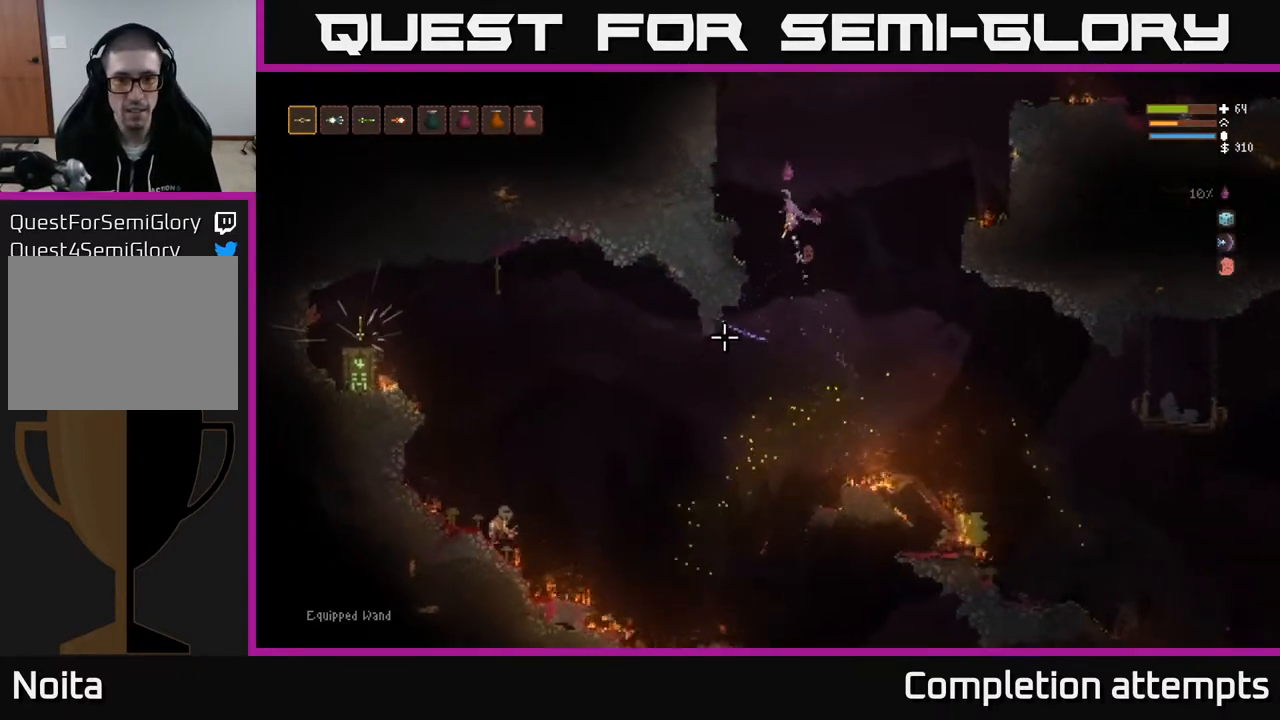
{"buttons": [], "left_stick": "down-left", "right_stick": "down", "events": [[367, "right_stick", "down"], [400, "left_stick", "down-left"]]}
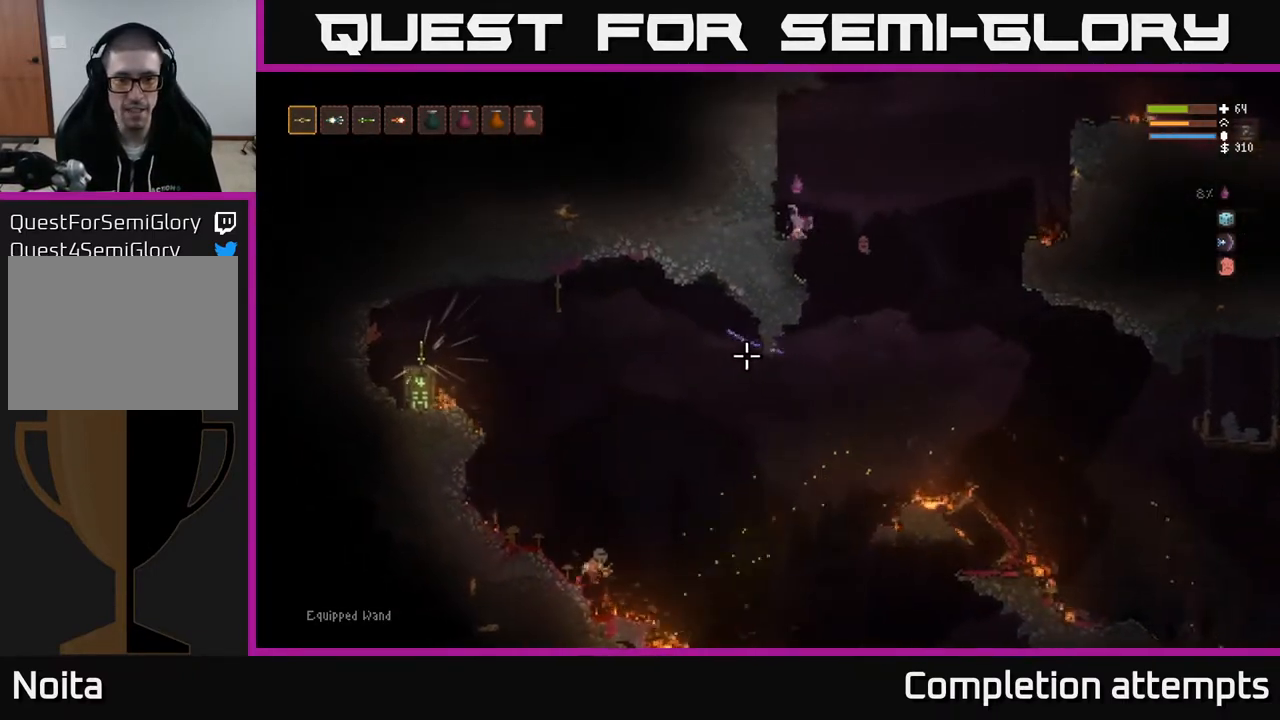
{"buttons": [], "left_stick": "right", "right_stick": "down", "events": [[17, "left_stick", "center"], [467, "left_stick", "right"]]}
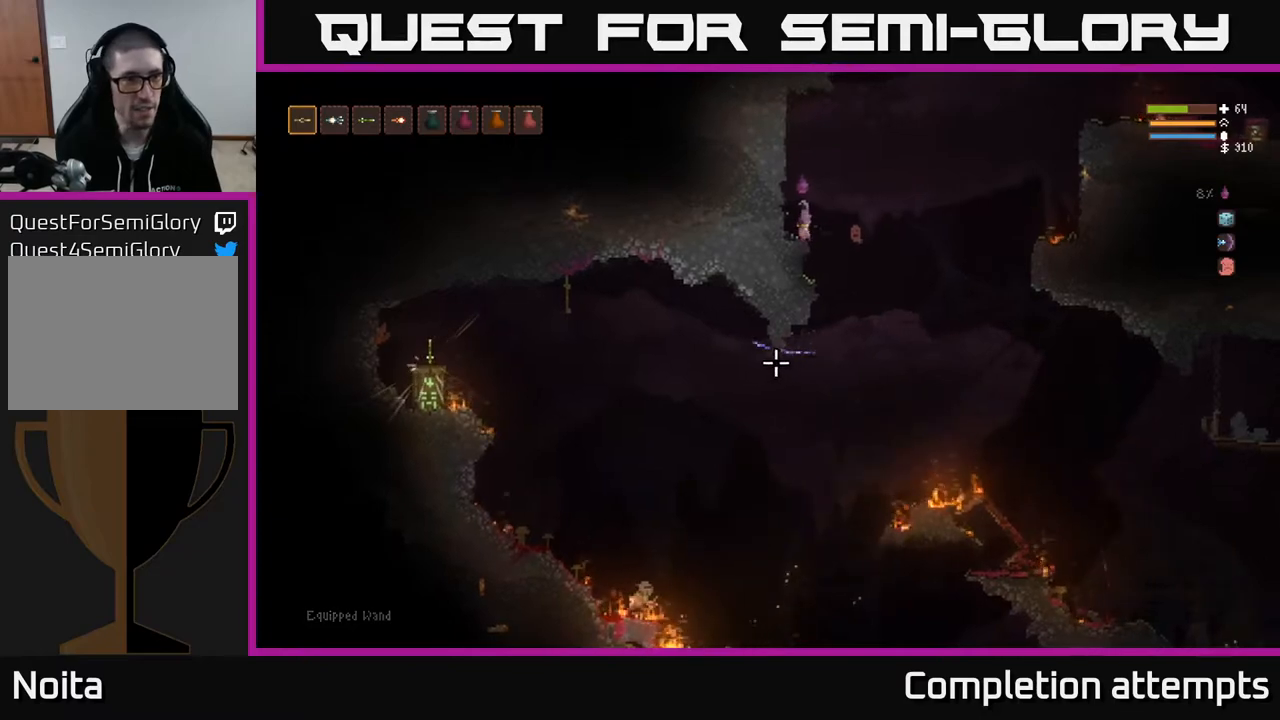
{"buttons": [], "left_stick": "down-left", "right_stick": "down", "events": [[50, "R1", "down"], [117, "R1", "up"], [233, "R1", "down"], [317, "R1", "up"], [467, "left_stick", "down-left"]]}
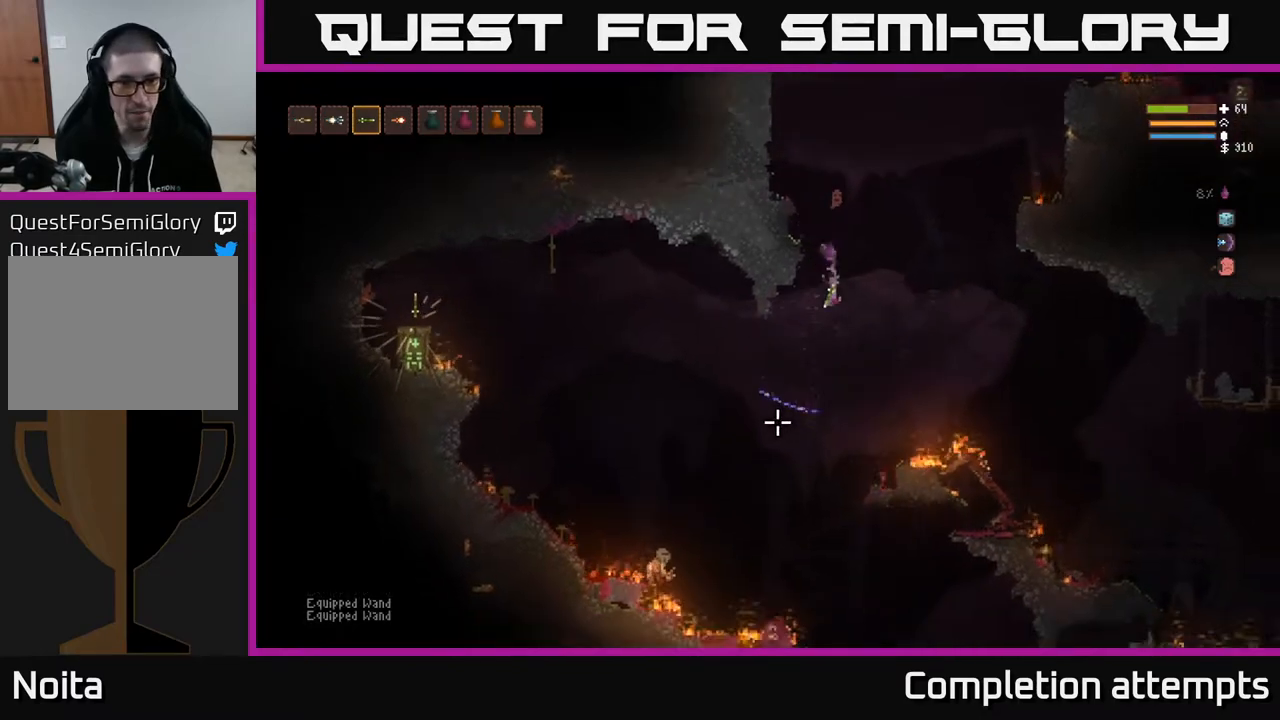
{"buttons": [], "left_stick": "center", "right_stick": "down", "events": [[67, "L2", "down"], [167, "R2", "down"], [183, "left_stick", "center"], [233, "L2", "up"], [283, "R2", "up"]]}
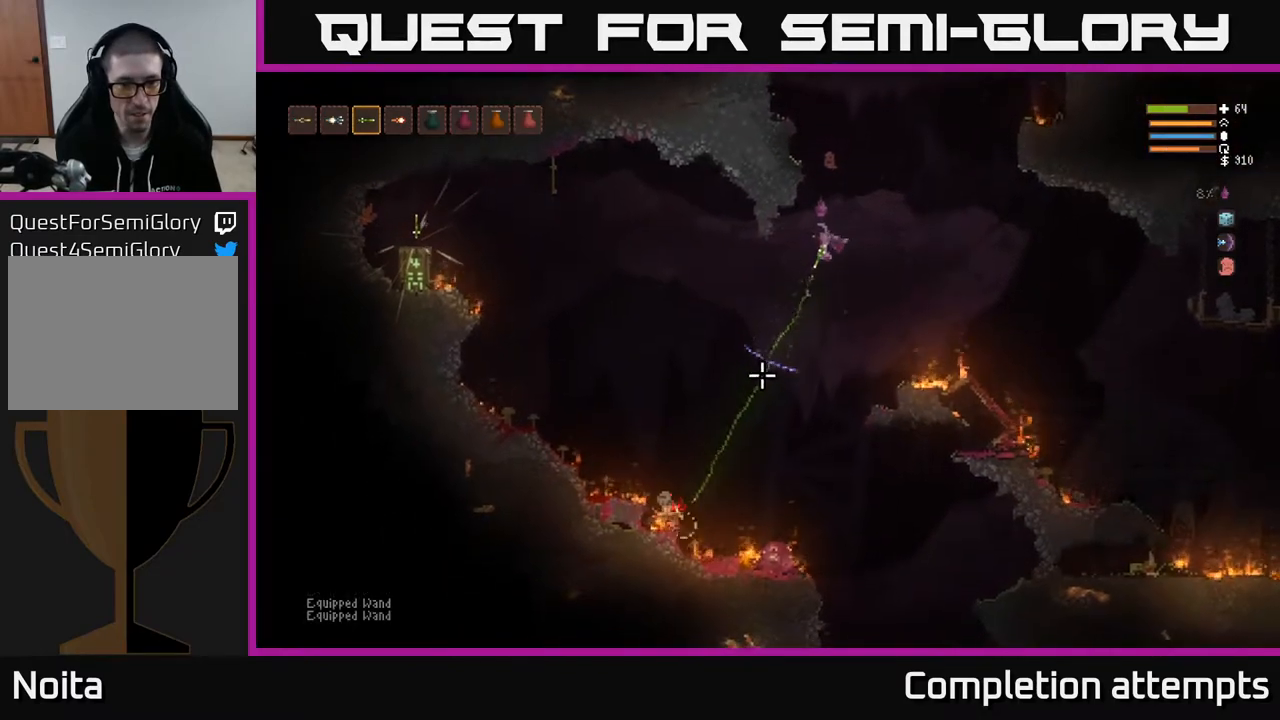
{"buttons": [], "left_stick": "center", "right_stick": "down", "events": [[67, "L2", "down"], [117, "R2", "down"], [217, "L2", "up"], [267, "R2", "up"]]}
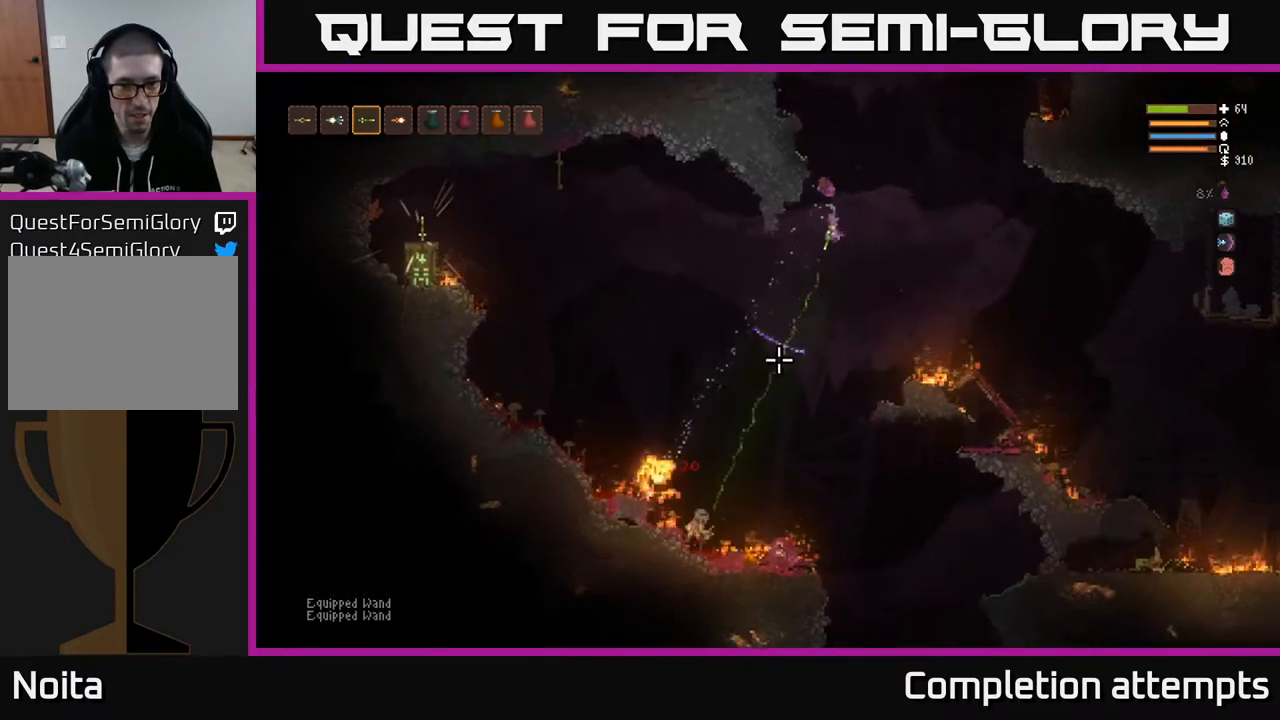
{"buttons": [], "left_stick": "center", "right_stick": "down", "events": [[100, "L2", "down"], [117, "R2", "down"], [267, "L2", "up"], [283, "R2", "up"]]}
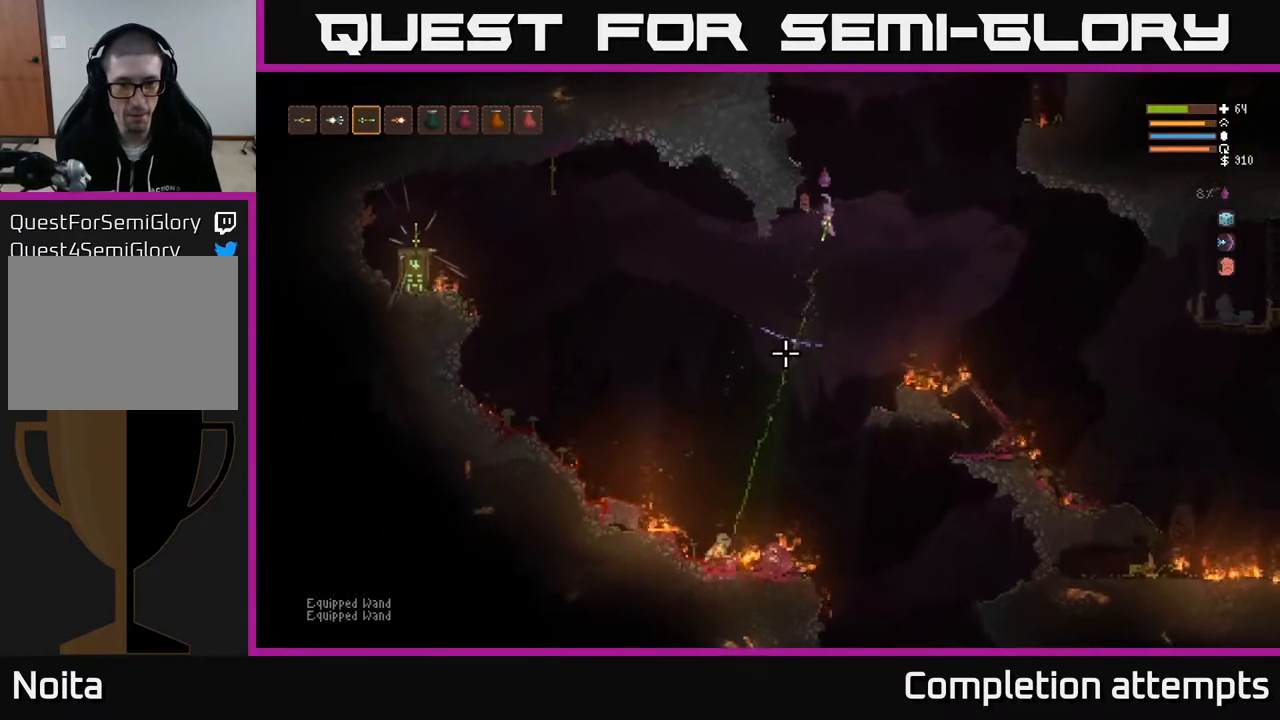
{"buttons": [], "left_stick": "center", "right_stick": "down", "events": [[67, "R2", "down"], [117, "L2", "down"], [200, "R2", "up"], [217, "L2", "up"]]}
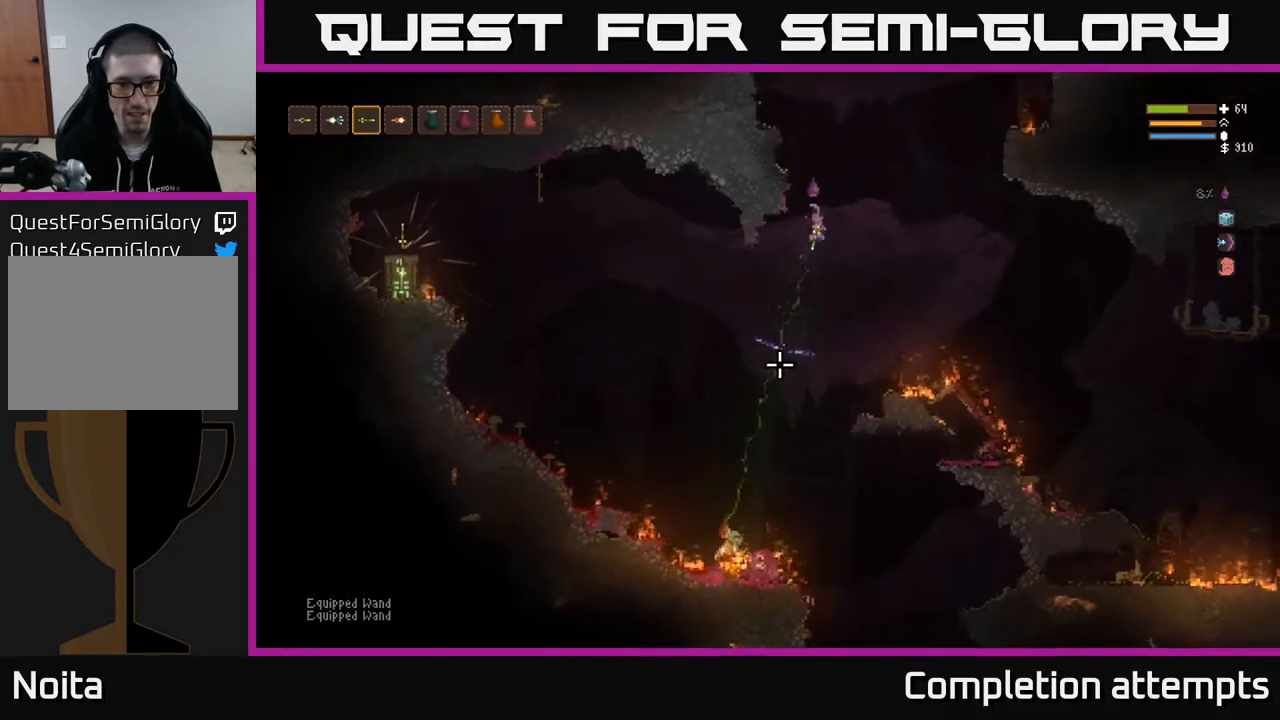
{"buttons": [], "left_stick": "center", "right_stick": "down", "events": [[33, "L2", "down"], [33, "R2", "down"], [133, "R2", "up"], [300, "left_stick", "up-left"], [400, "left_stick", "center"], [433, "L2", "up"]]}
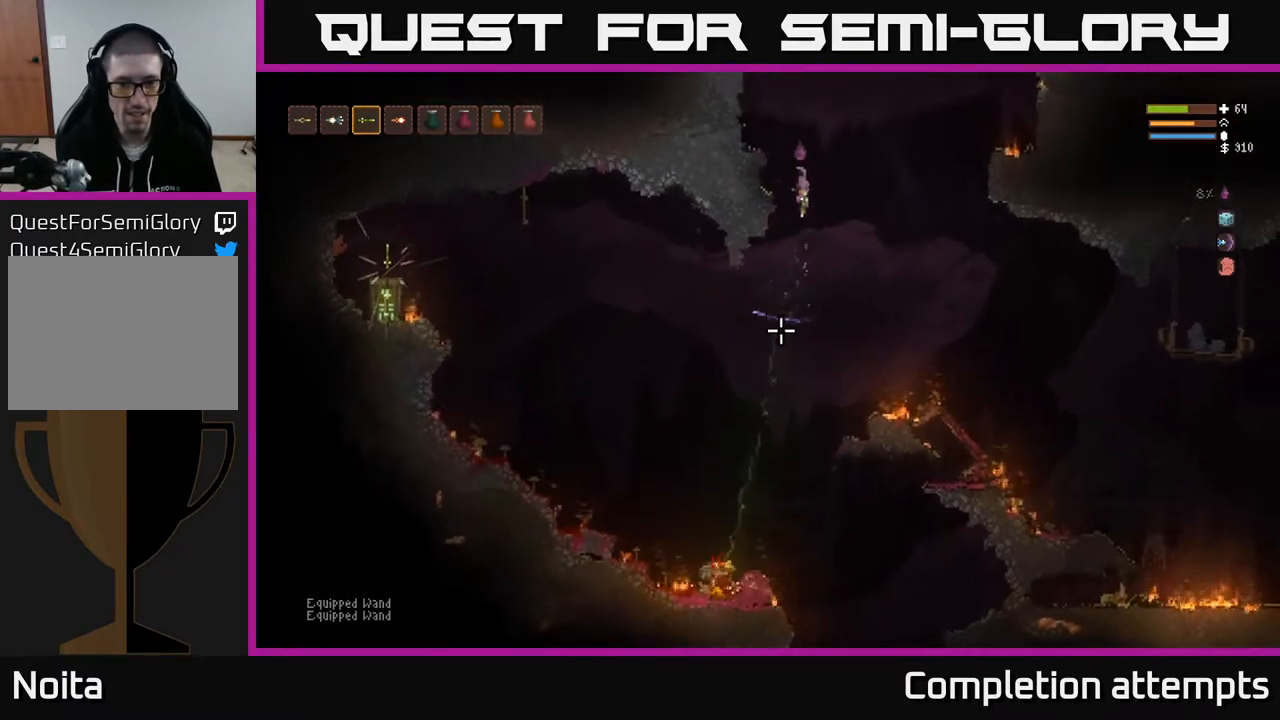
{"buttons": [], "left_stick": "left", "right_stick": "down-left", "events": [[417, "left_stick", "left"], [433, "right_stick", "down-left"]]}